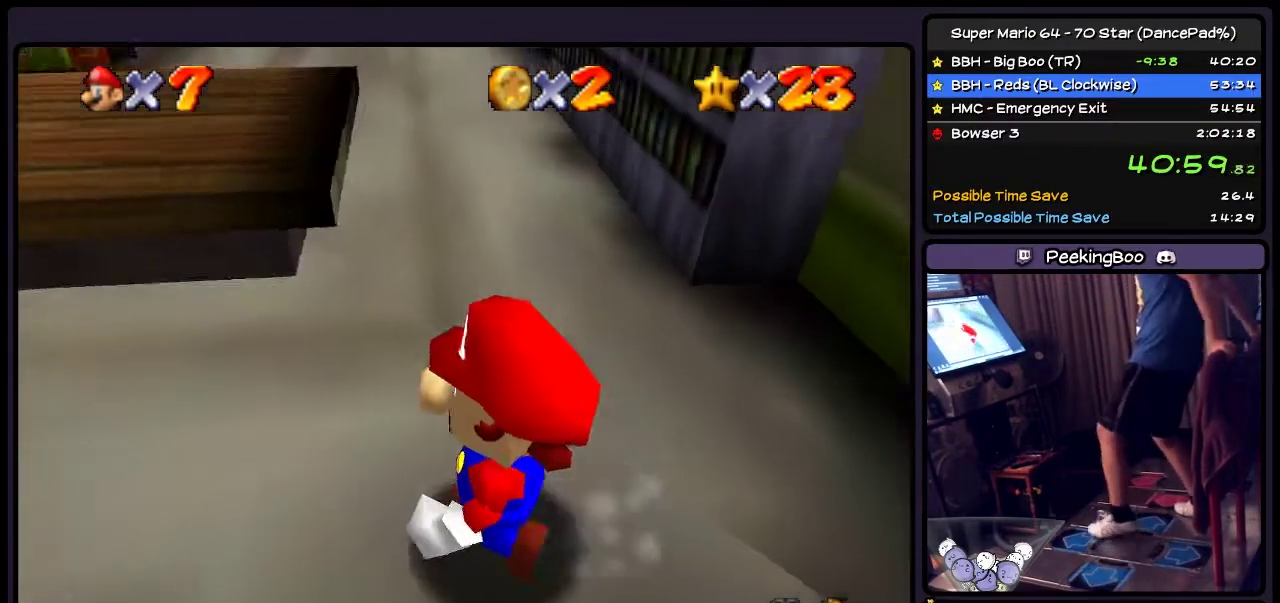
Gameplay with a controller (Nintendo layout); each line is a JSON object with the inputs held at the frame after it. "events" lists button and stick changes between this image and that frame as [ms after this image, input, new state], when the widget could be followed in between. Not read: L3 R3.
{"buttons": ["DPAD_RIGHT"], "events": [[100, "DPAD_UP", "down"], [367, "DPAD_UP", "up"], [401, "DPAD_RIGHT", "down"]]}
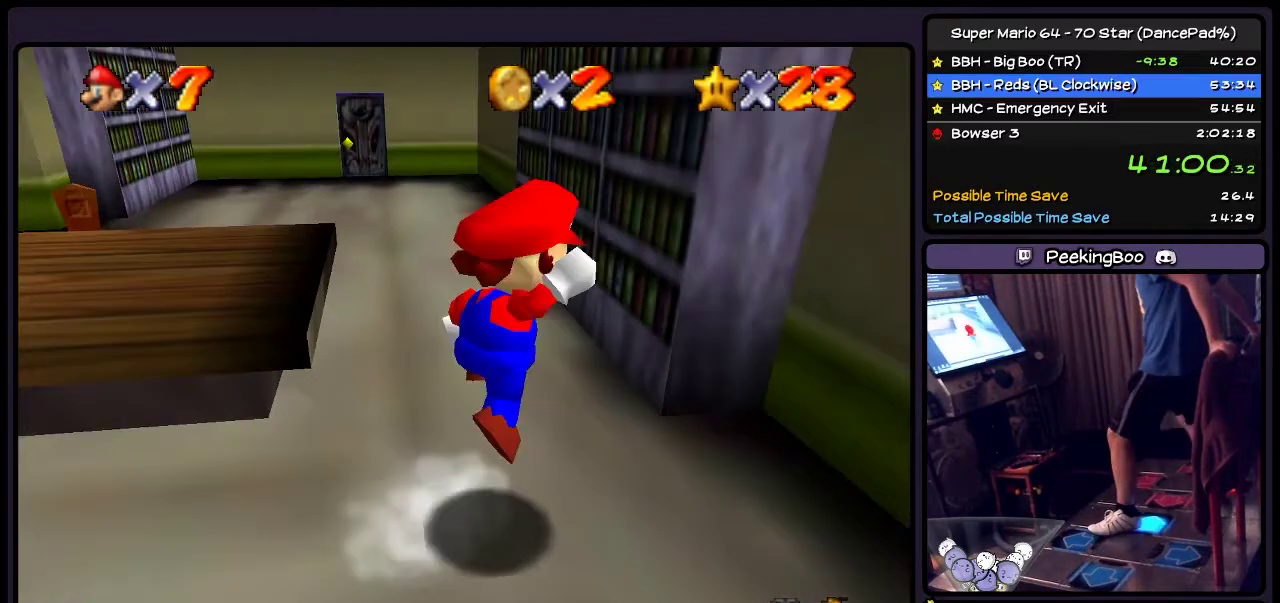
{"buttons": ["A", "DPAD_UP"], "events": [[33, "A", "down"], [267, "A", "up"], [367, "DPAD_RIGHT", "up"], [400, "DPAD_UP", "down"], [433, "A", "down"]]}
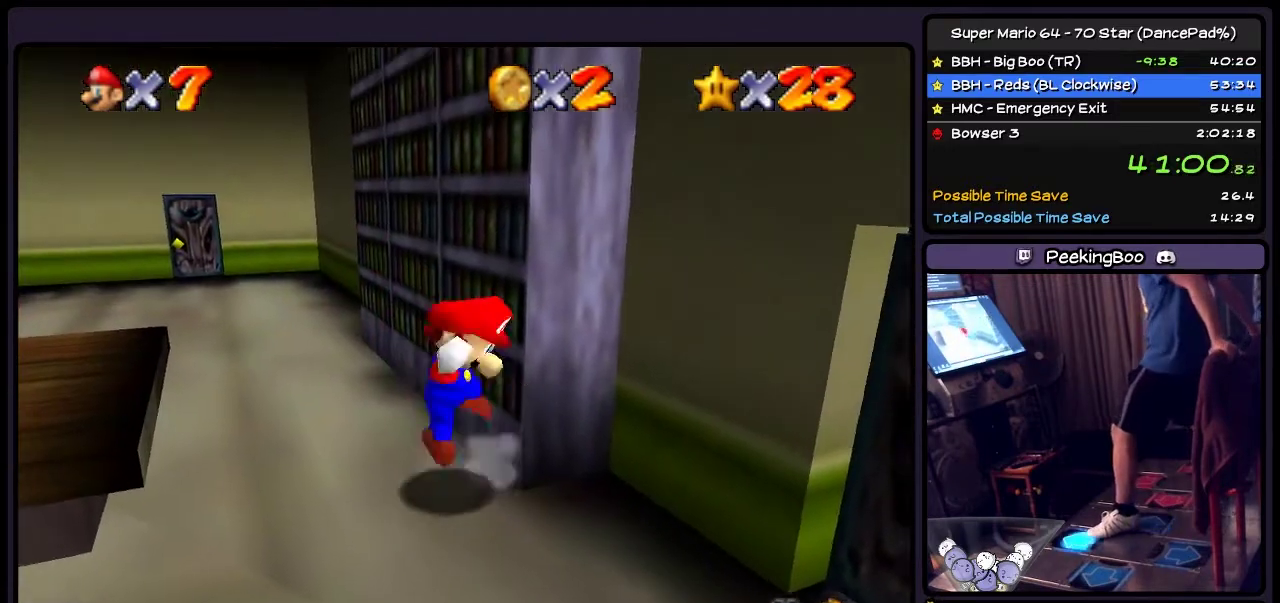
{"buttons": ["A", "DPAD_RIGHT"], "events": [[267, "DPAD_UP", "up"], [434, "DPAD_RIGHT", "down"]]}
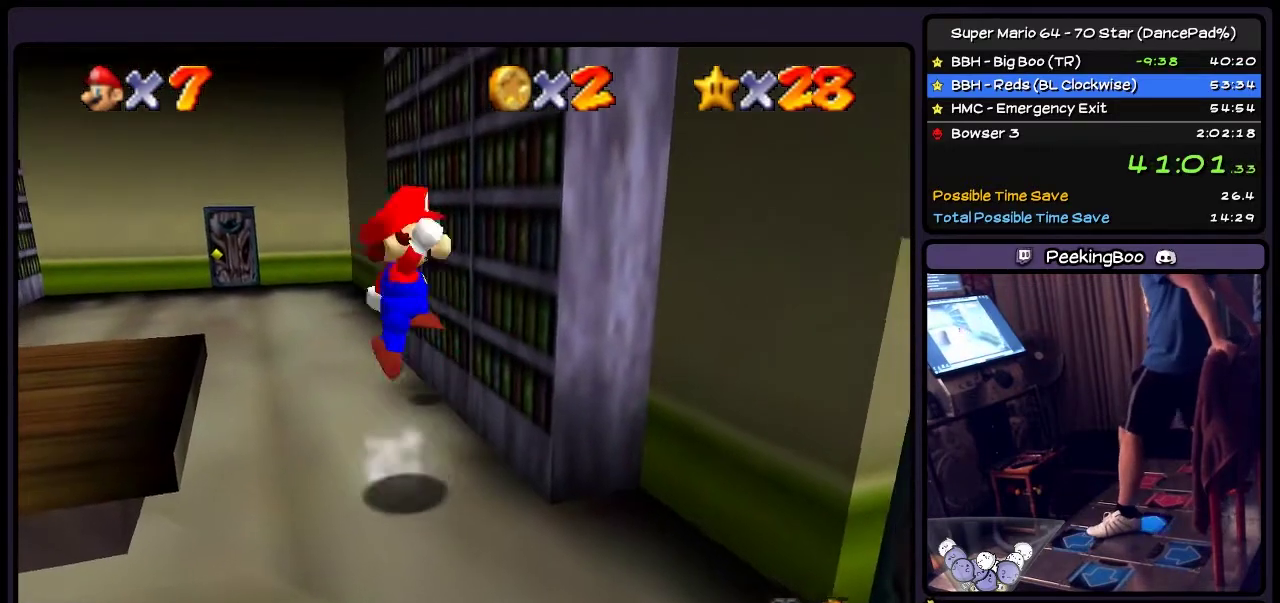
{"buttons": ["A", "DPAD_UP"], "events": [[267, "DPAD_RIGHT", "up"], [300, "DPAD_UP", "down"]]}
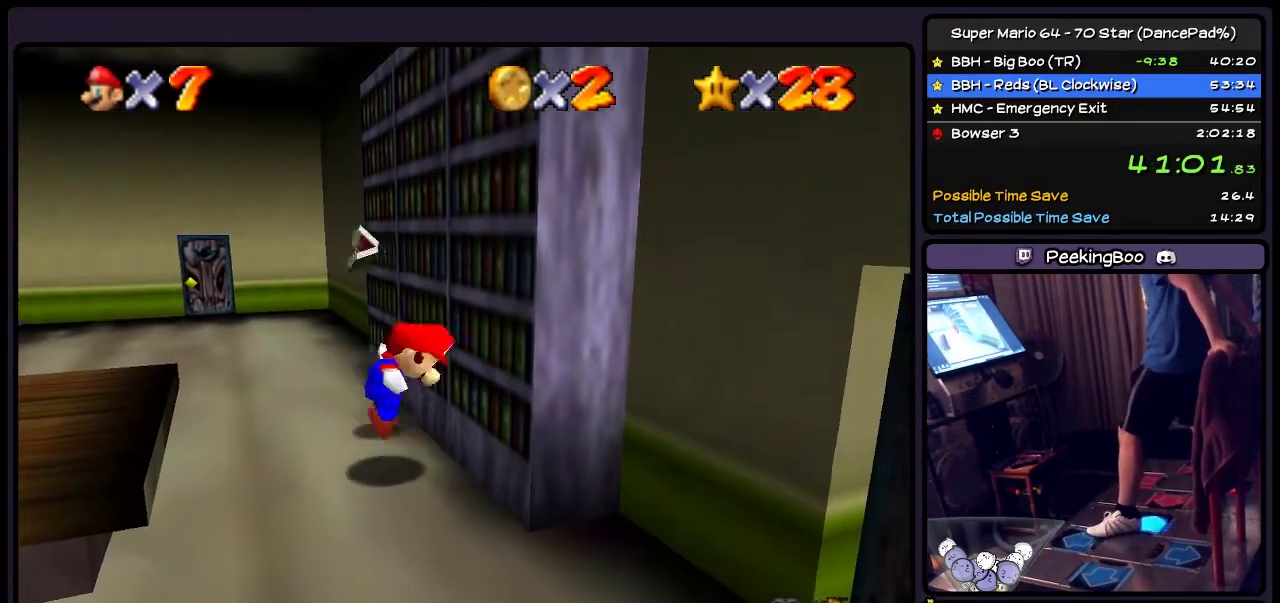
{"buttons": ["A"], "events": [[234, "DPAD_UP", "up"], [267, "DPAD_RIGHT", "down"], [434, "DPAD_RIGHT", "up"]]}
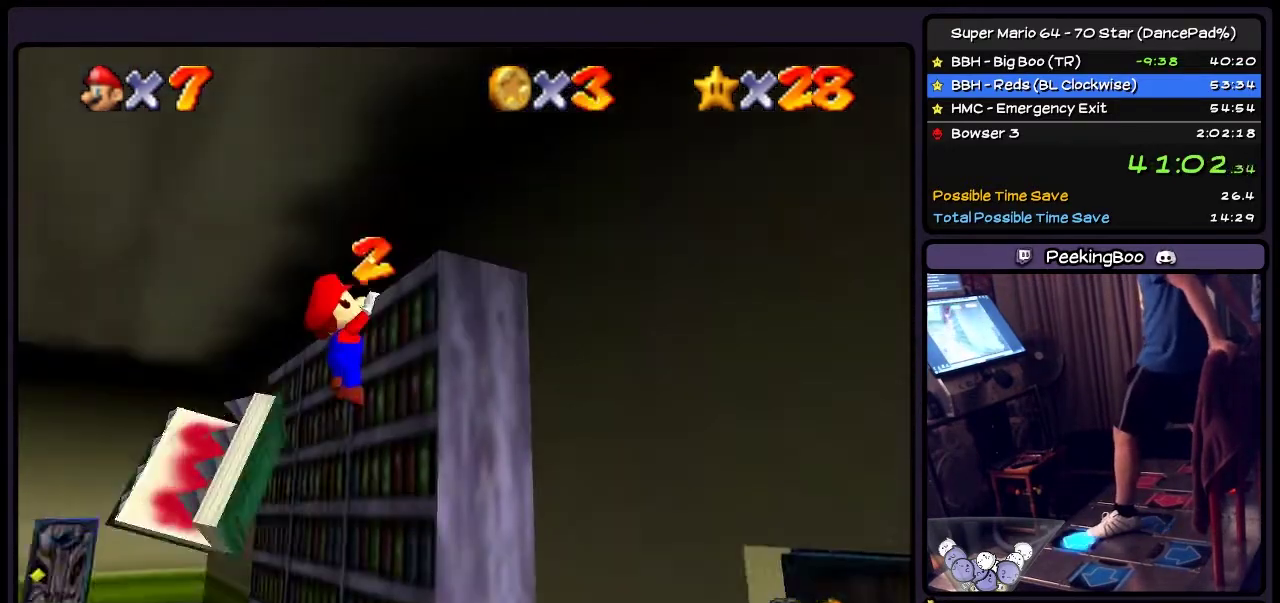
{"buttons": ["A", "DPAD_UP"], "events": [[66, "DPAD_UP", "down"]]}
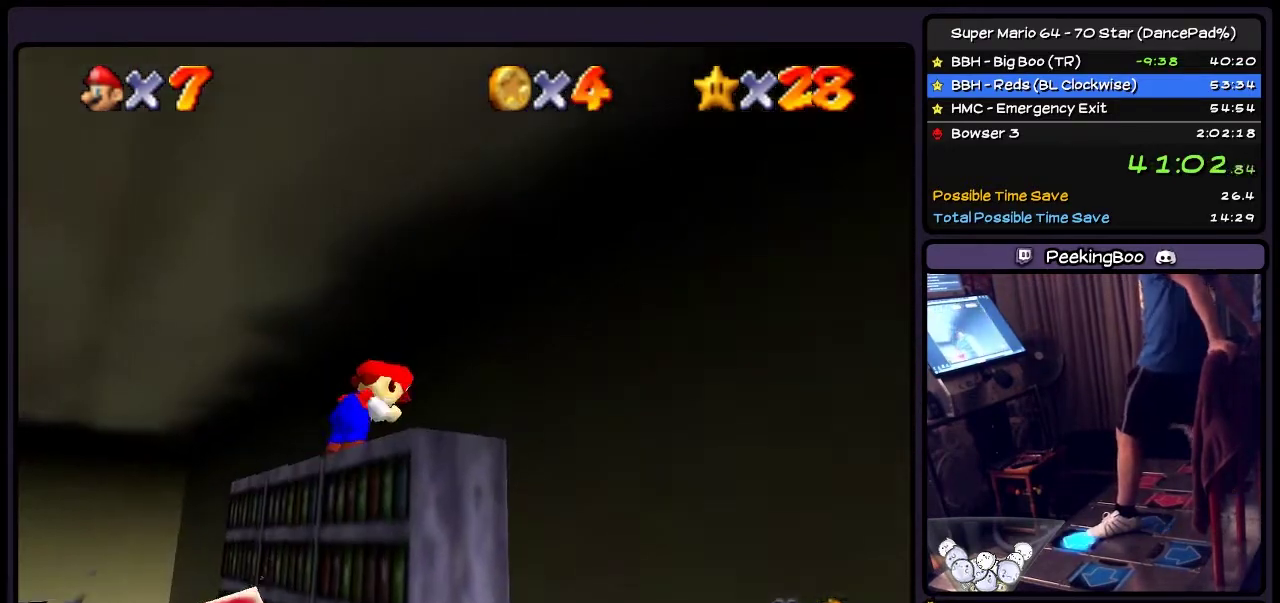
{"buttons": ["DPAD_UP"], "events": [[34, "A", "up"]]}
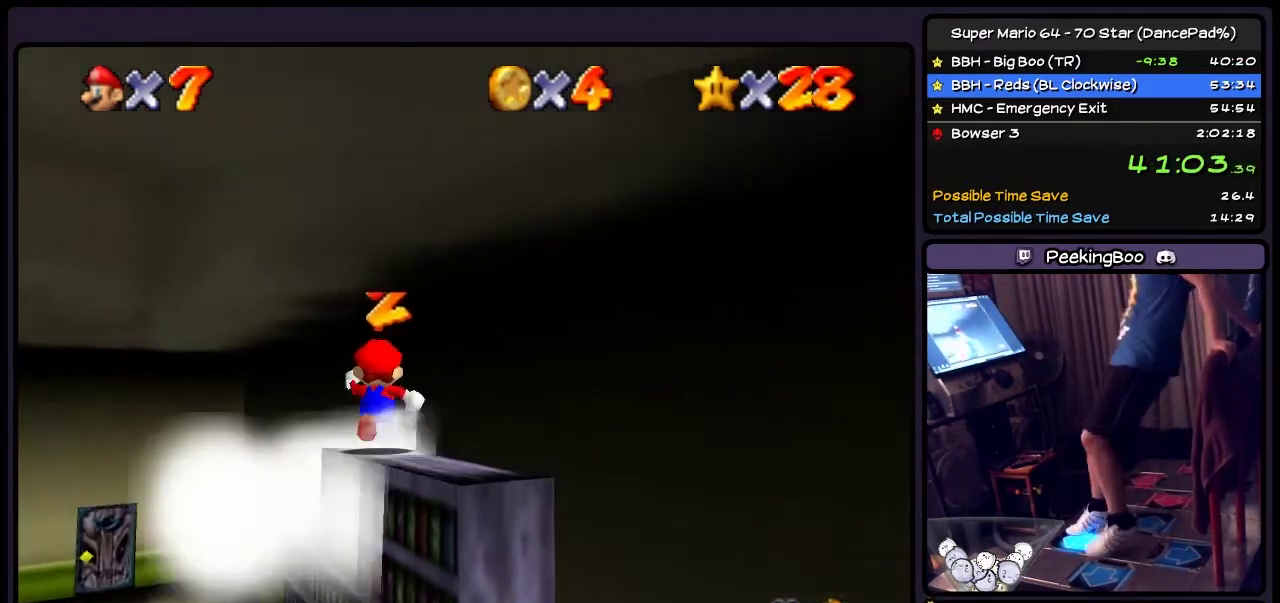
{"buttons": ["DPAD_UP", "DPAD_LEFT"], "events": [[267, "DPAD_LEFT", "down"]]}
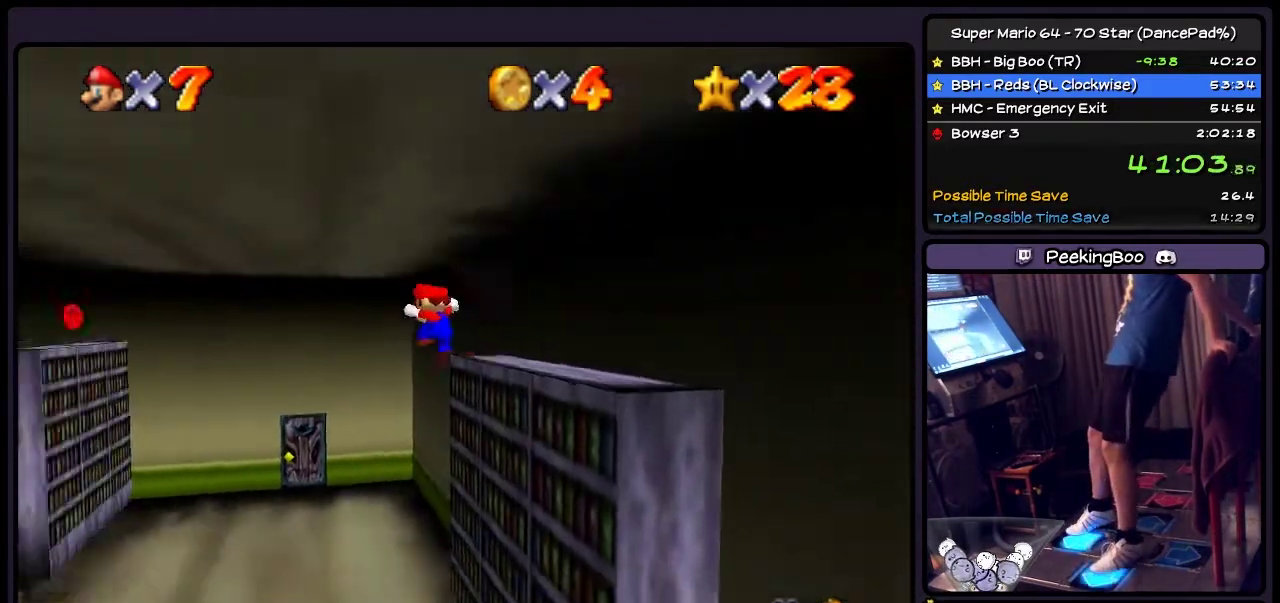
{"buttons": ["DPAD_UP"], "events": [[434, "DPAD_LEFT", "up"]]}
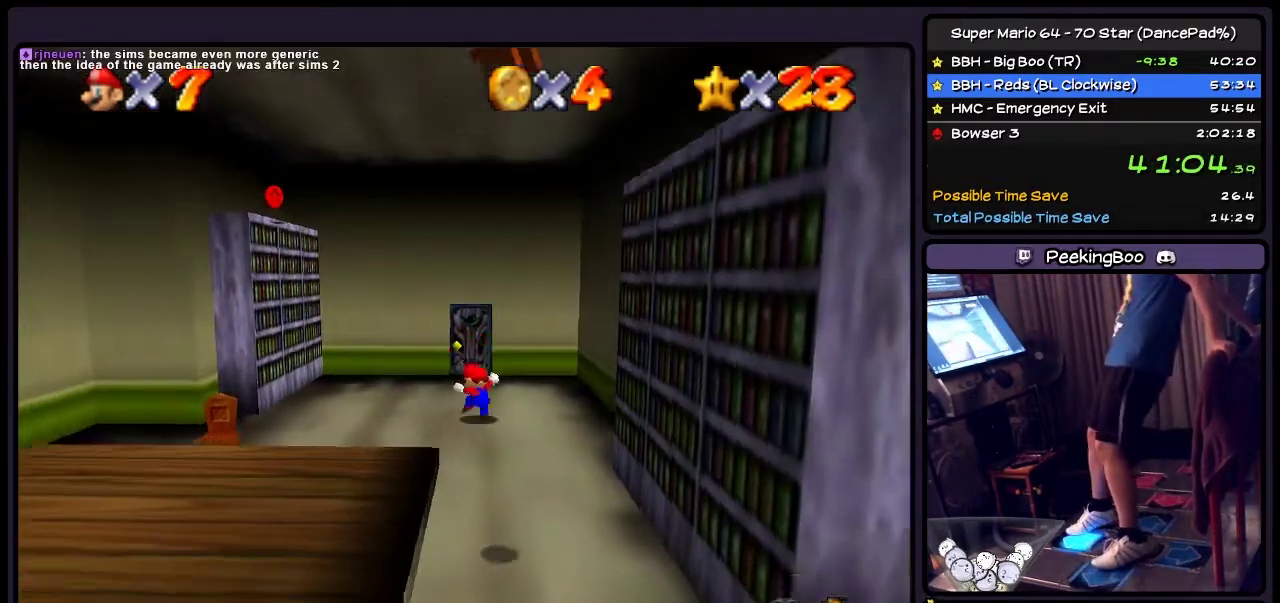
{"buttons": ["DPAD_LEFT"], "events": [[233, "DPAD_UP", "up"], [400, "DPAD_LEFT", "down"]]}
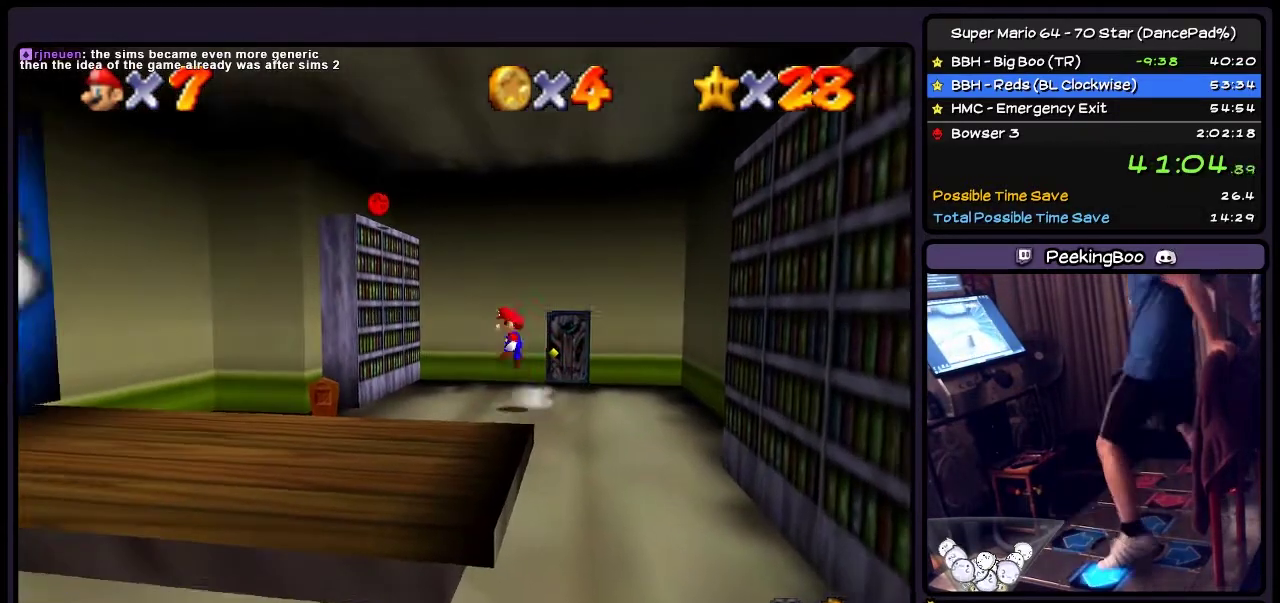
{"buttons": ["A", "DPAD_UP"], "events": [[100, "A", "down"], [234, "DPAD_LEFT", "up"], [334, "DPAD_UP", "down"]]}
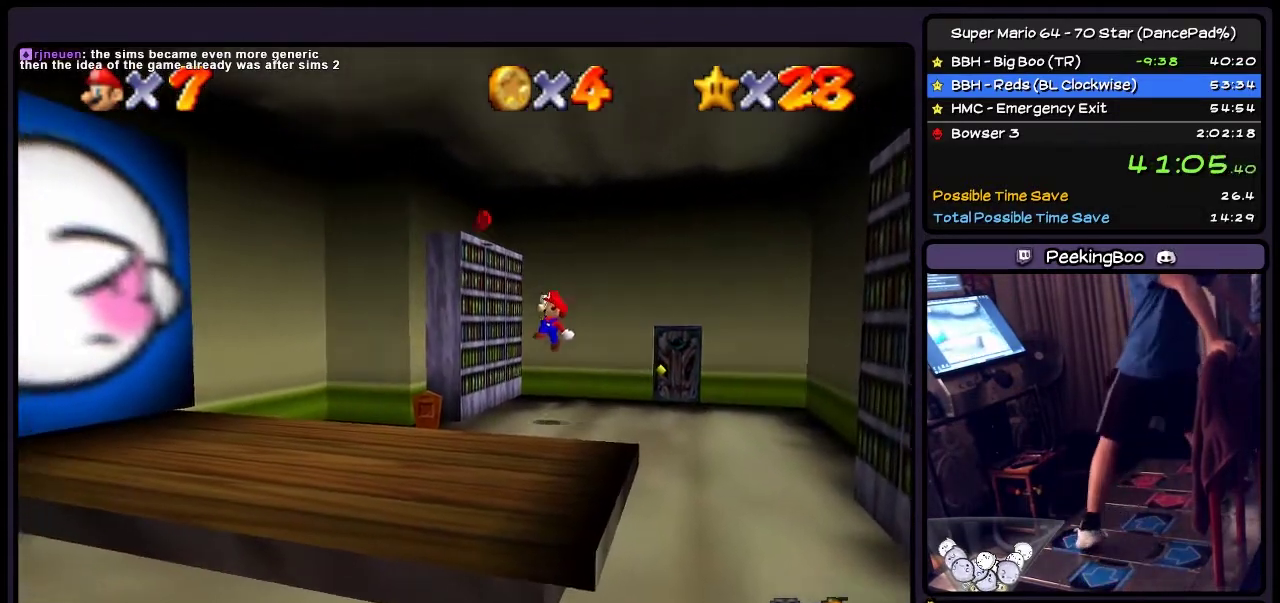
{"buttons": ["A", "DPAD_UP"], "events": [[100, "A", "up"], [167, "DPAD_UP", "up"], [233, "DPAD_UP", "down"], [434, "A", "down"]]}
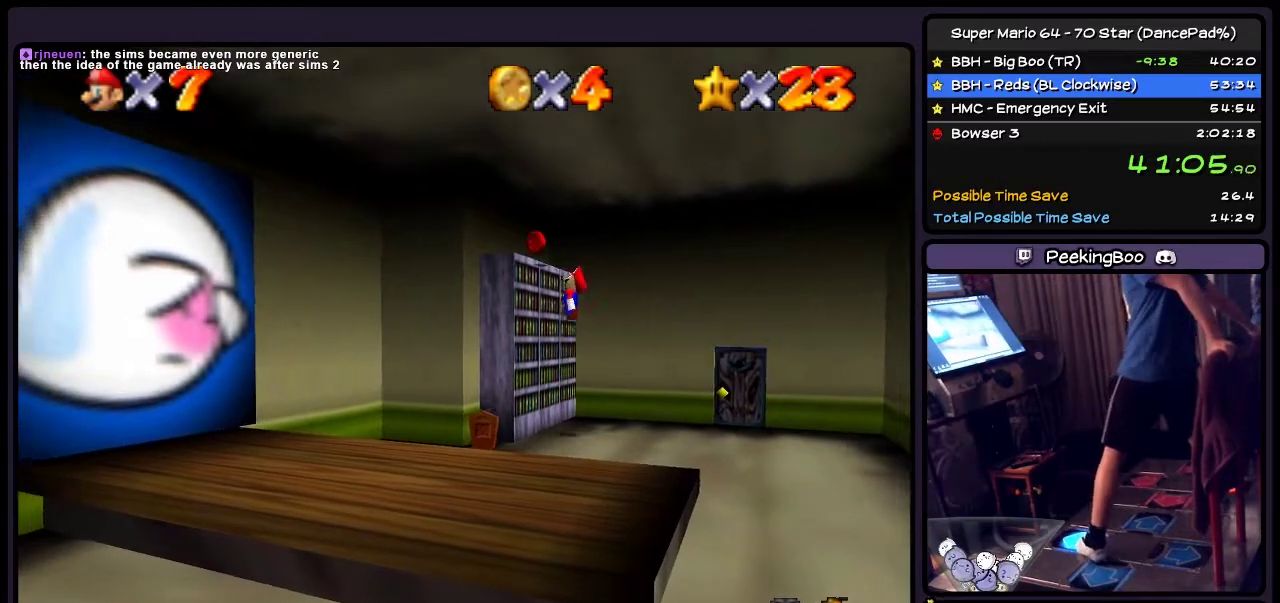
{"buttons": ["A", "DPAD_UP", "DPAD_LEFT"], "events": [[301, "DPAD_LEFT", "down"]]}
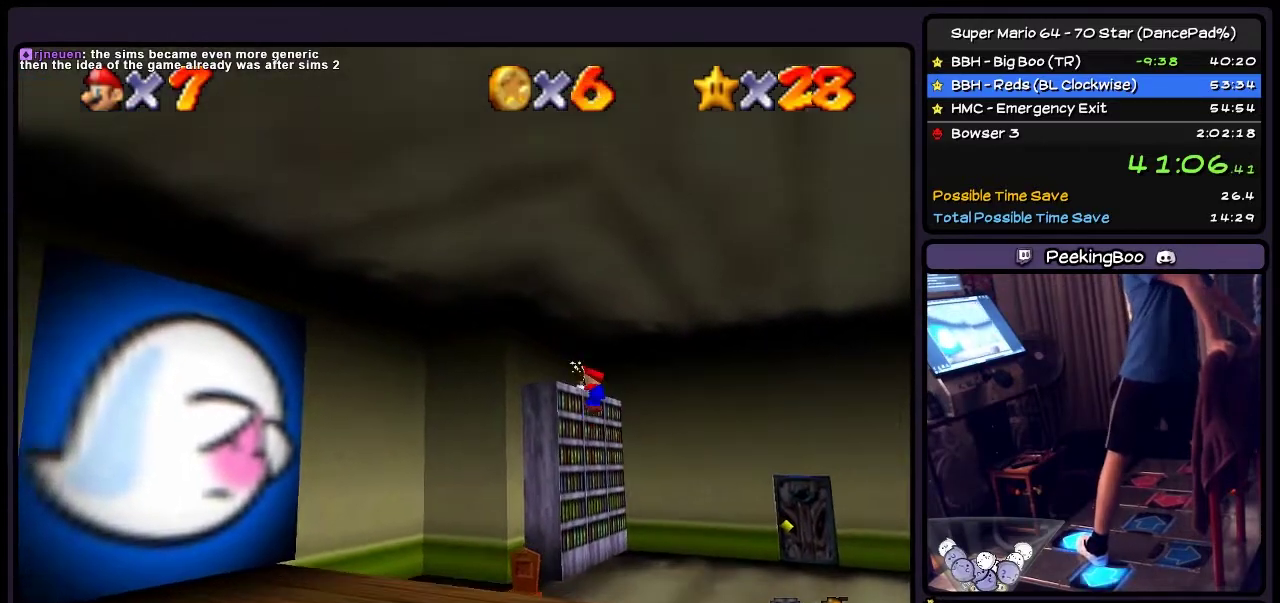
{"buttons": ["DPAD_UP", "DPAD_RIGHT"], "events": [[267, "A", "up"], [400, "DPAD_LEFT", "up"], [500, "DPAD_RIGHT", "down"]]}
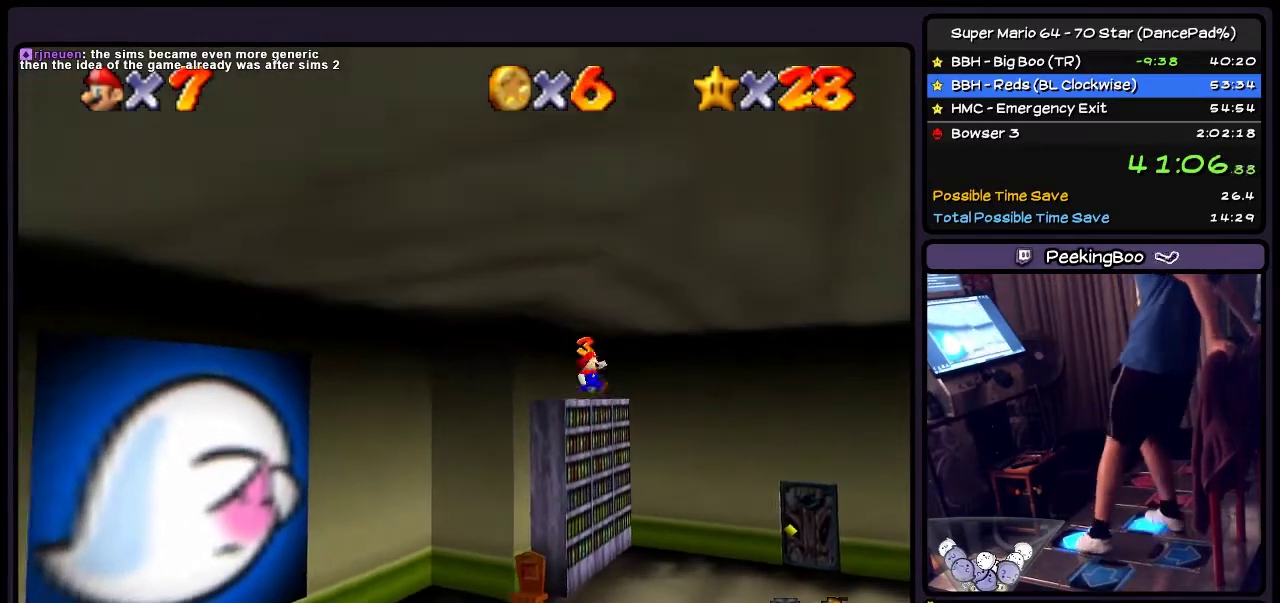
{"buttons": ["DPAD_RIGHT"], "events": [[267, "DPAD_UP", "up"]]}
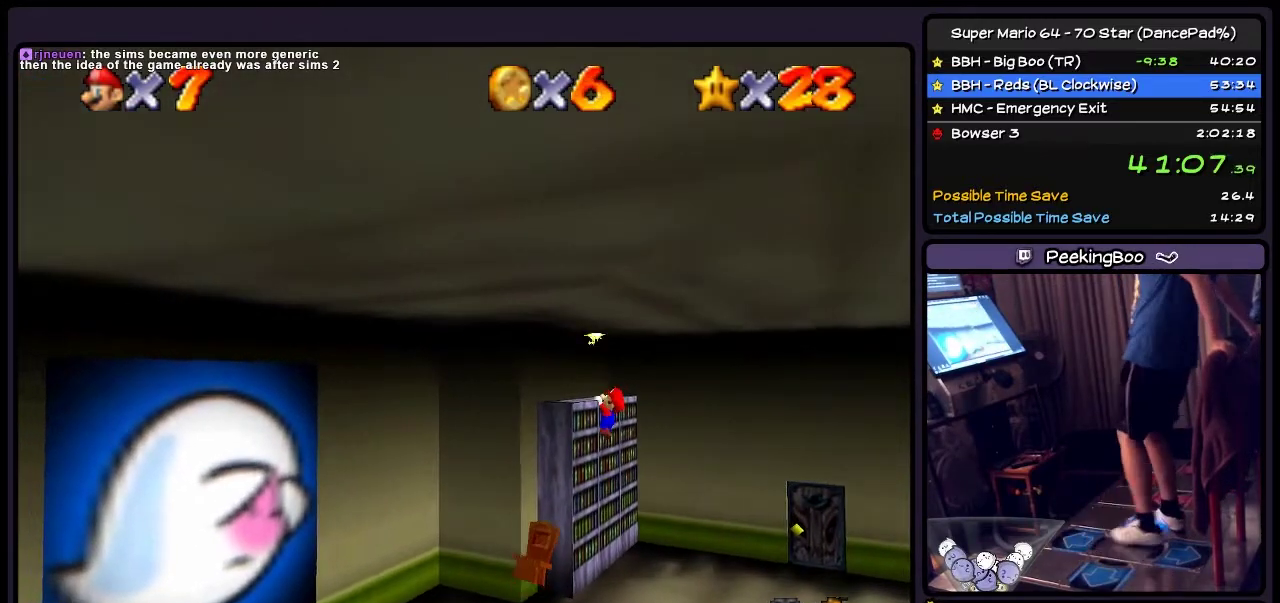
{"buttons": ["Z", "DPAD_RIGHT"], "events": [[333, "Z", "down"]]}
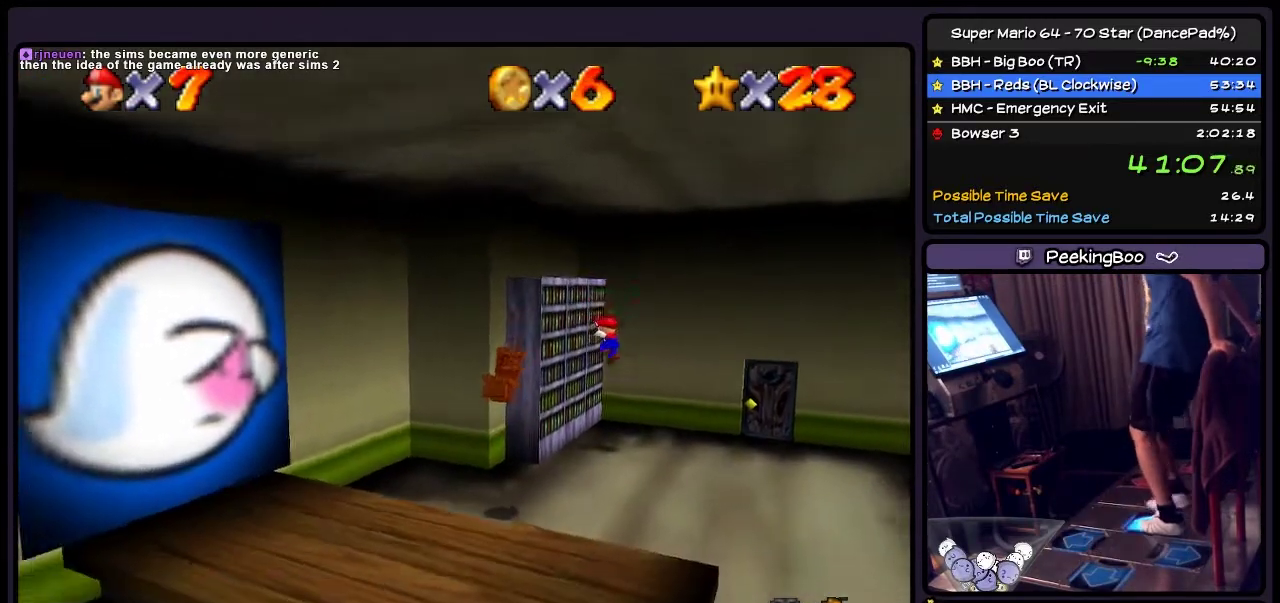
{"buttons": ["DPAD_RIGHT"], "events": [[67, "Z", "up"]]}
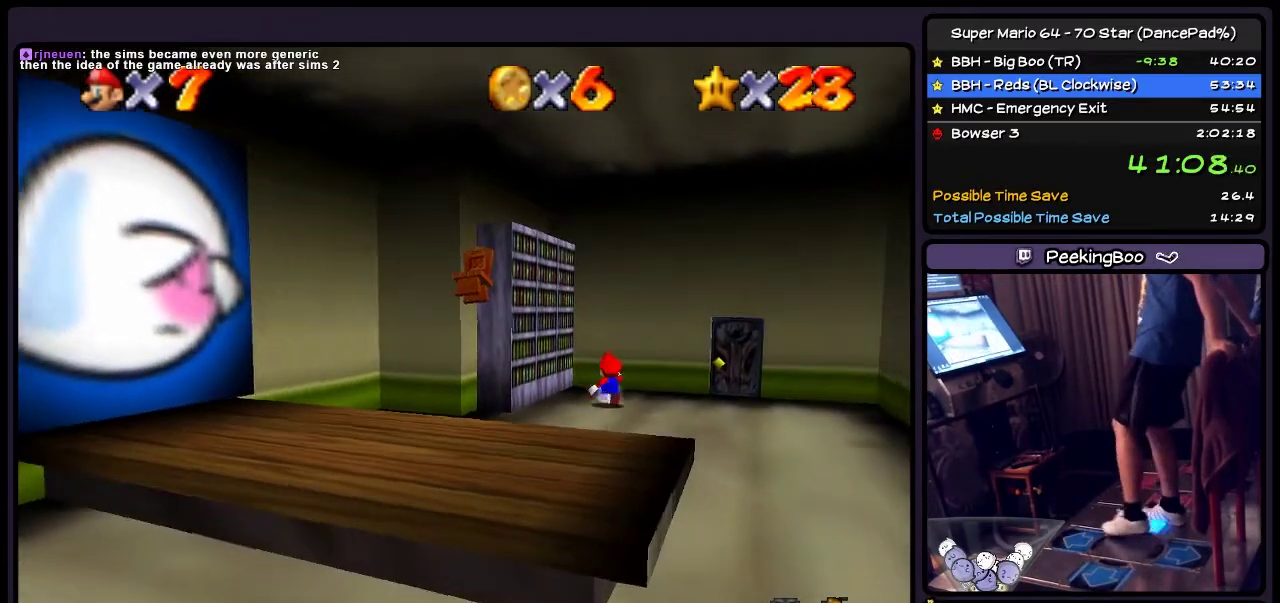
{"buttons": ["DPAD_RIGHT"], "events": []}
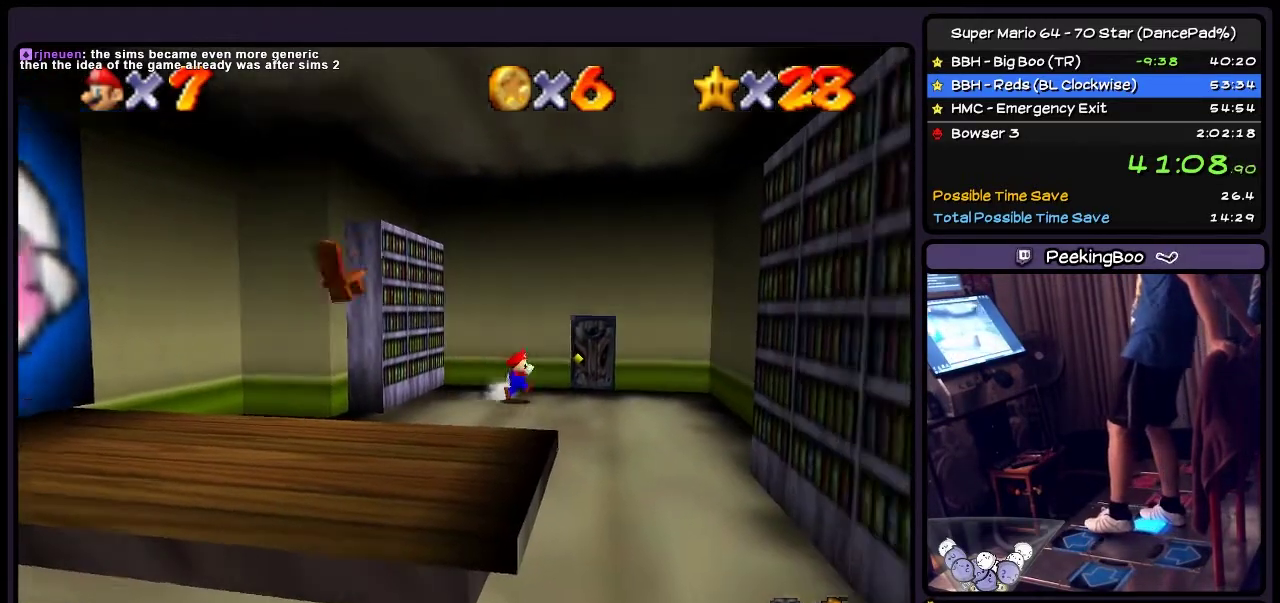
{"buttons": ["DPAD_UP", "DPAD_RIGHT"], "events": [[267, "DPAD_UP", "down"]]}
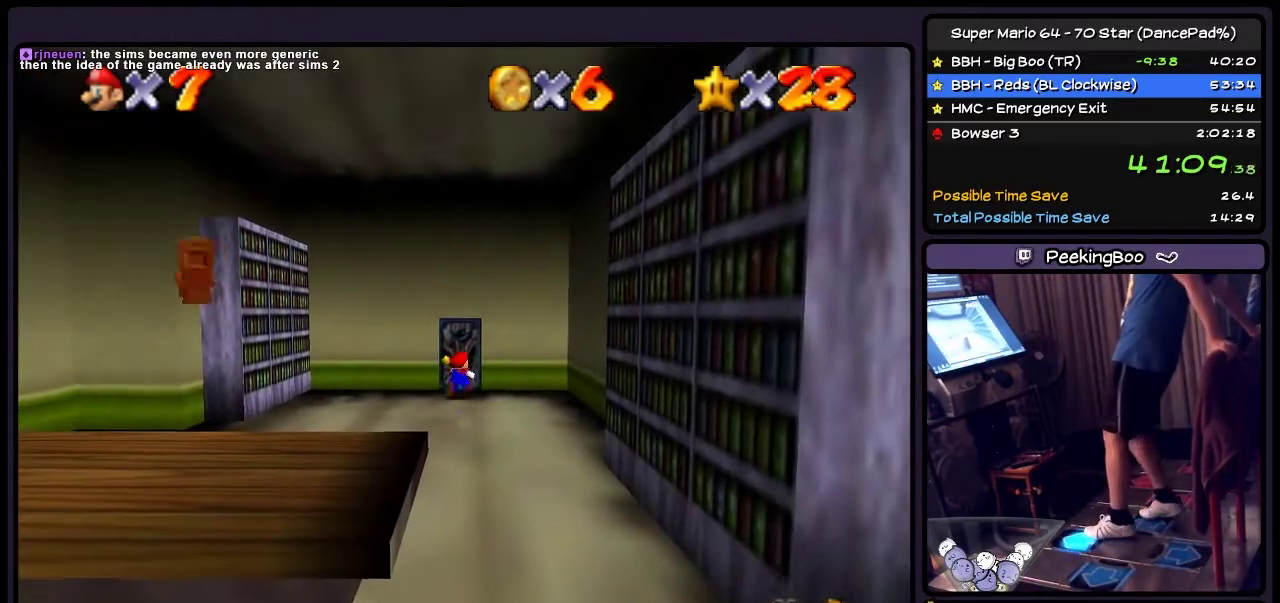
{"buttons": ["DPAD_UP"], "events": [[100, "DPAD_RIGHT", "up"]]}
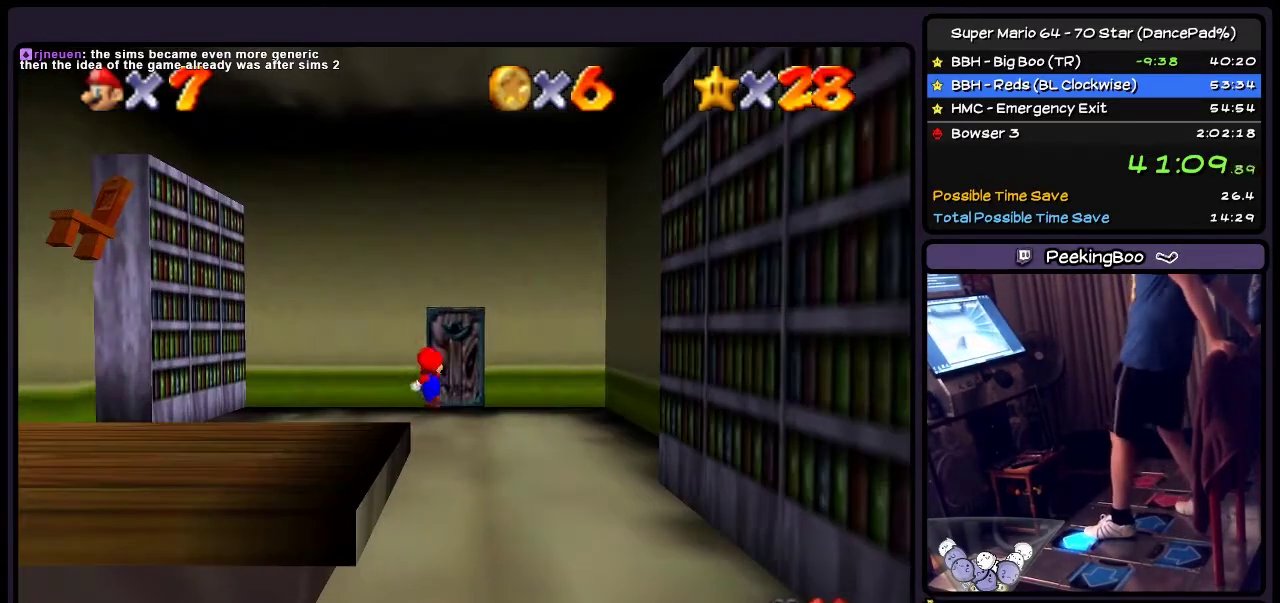
{"buttons": [], "events": [[434, "DPAD_UP", "up"]]}
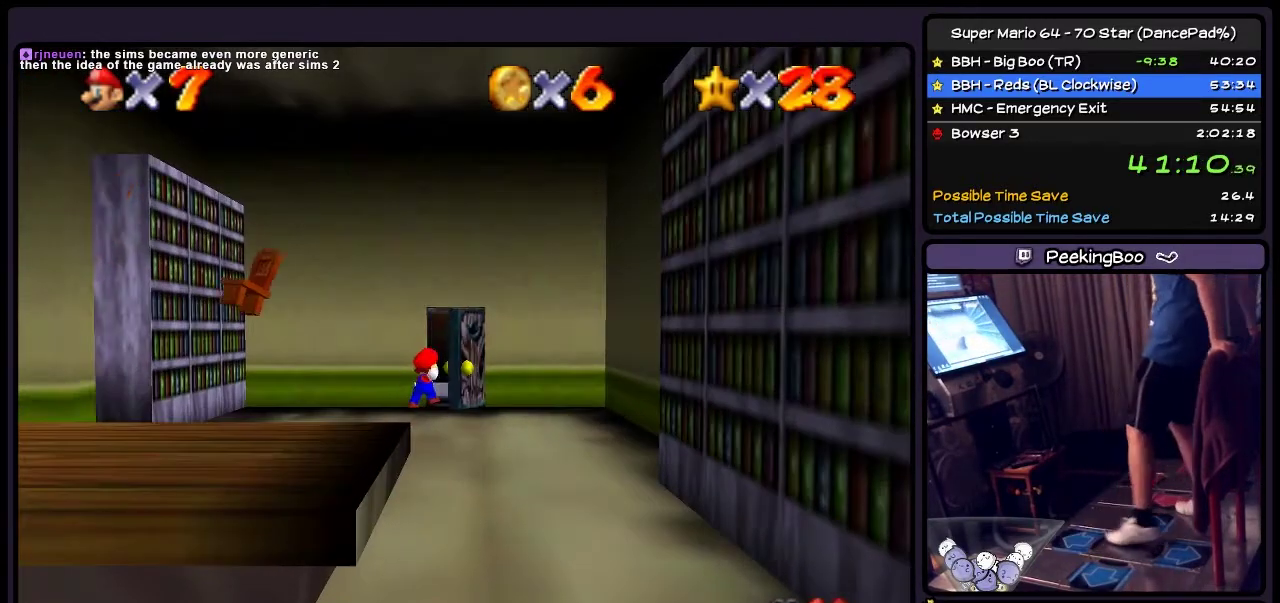
{"buttons": [], "events": []}
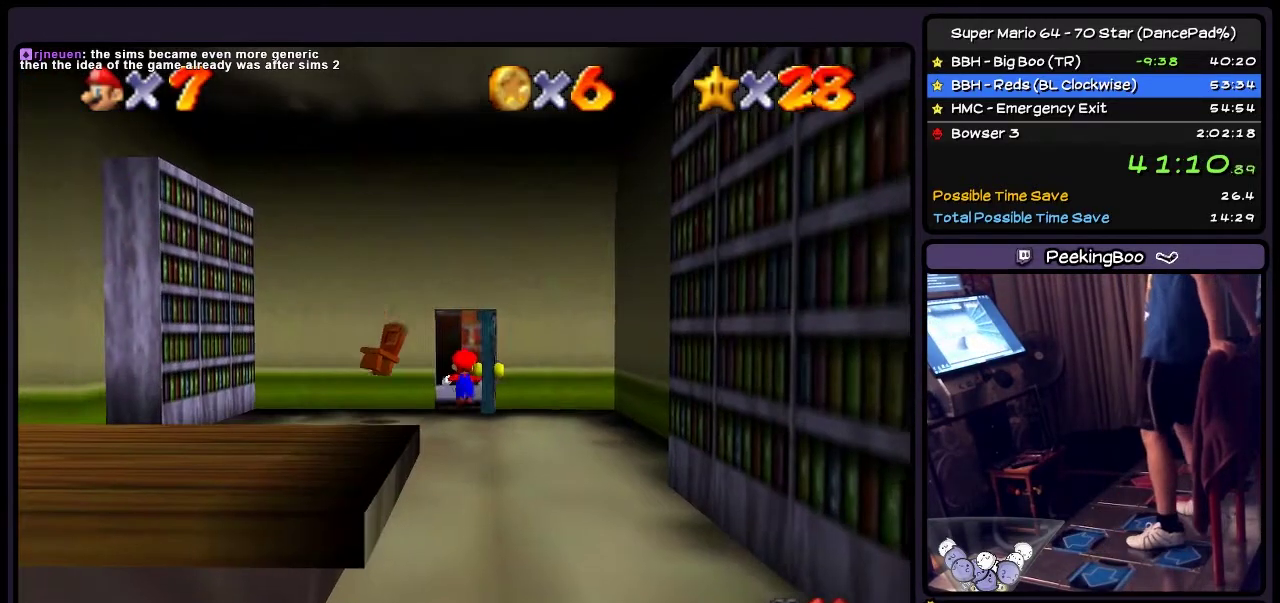
{"buttons": [], "events": []}
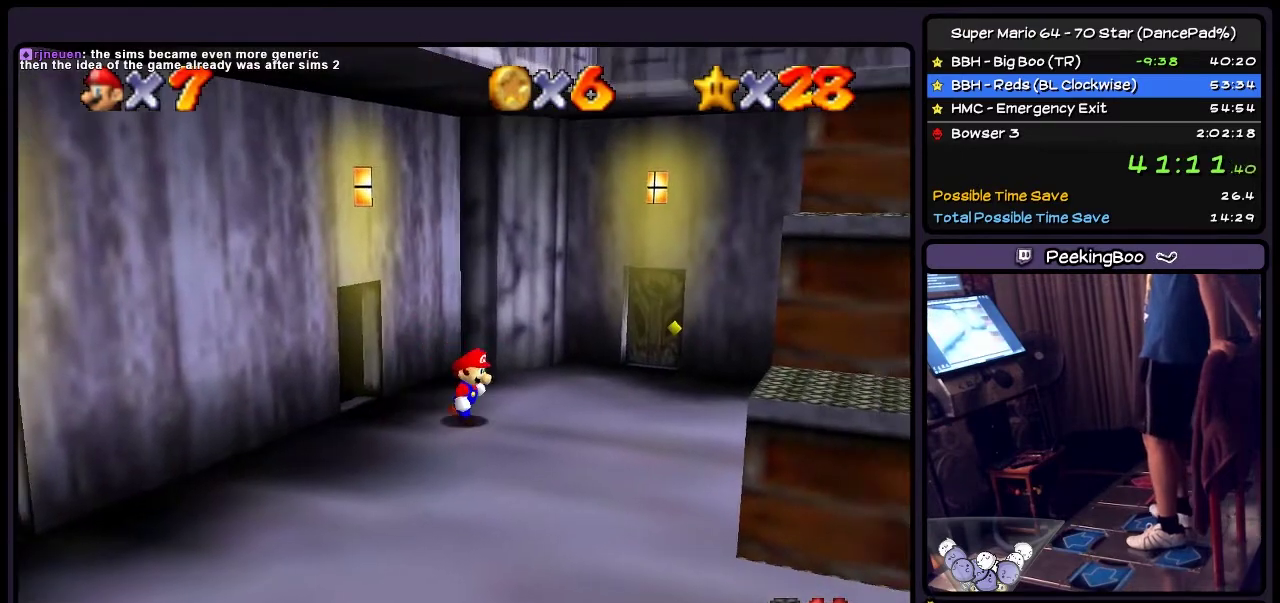
{"buttons": ["DPAD_RIGHT"], "events": [[133, "DPAD_DOWN", "down"], [333, "DPAD_RIGHT", "down"], [500, "DPAD_DOWN", "up"]]}
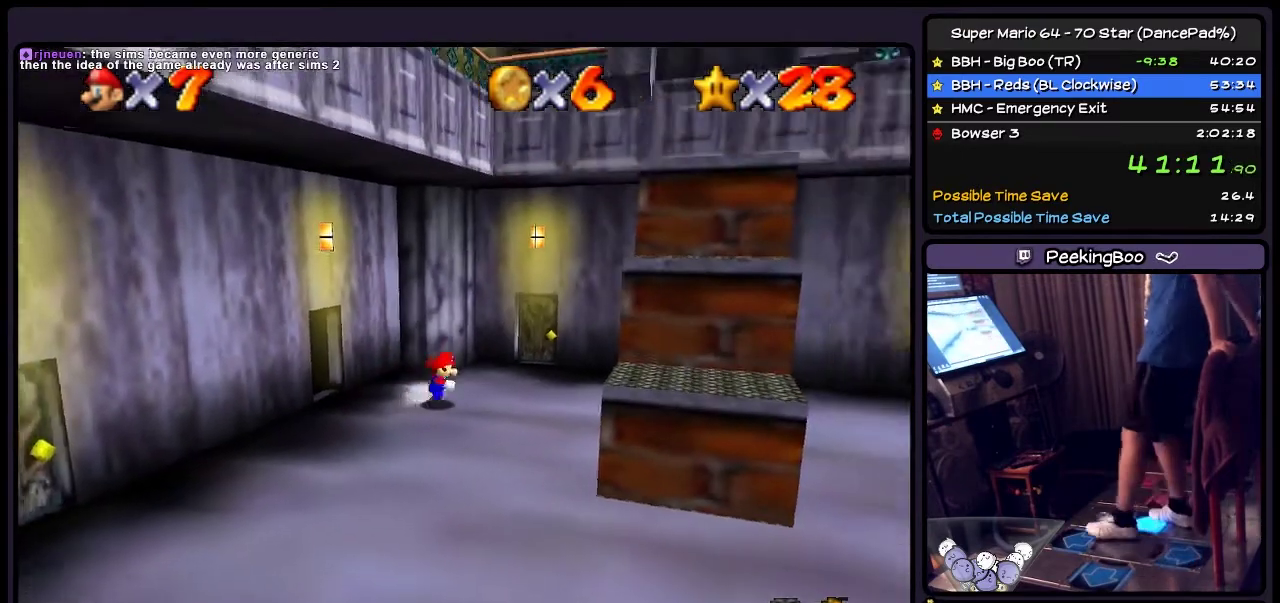
{"buttons": ["DPAD_UP"], "events": [[134, "DPAD_UP", "down"], [501, "DPAD_RIGHT", "up"]]}
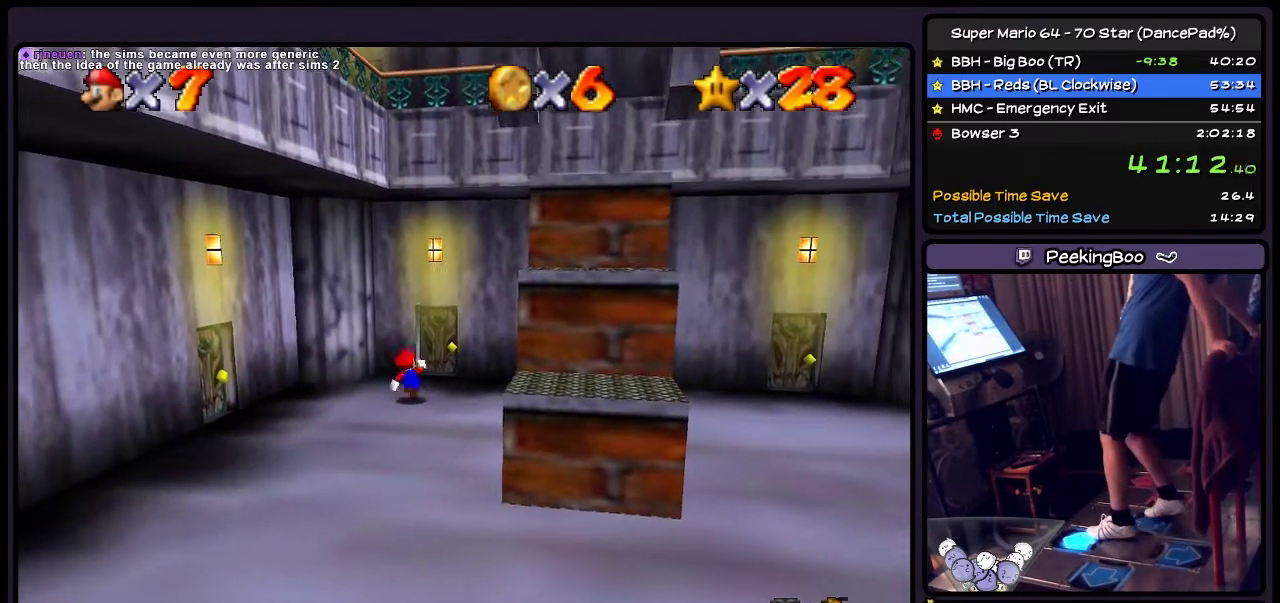
{"buttons": ["DPAD_UP"], "events": [[167, "DPAD_RIGHT", "down"], [433, "DPAD_RIGHT", "up"]]}
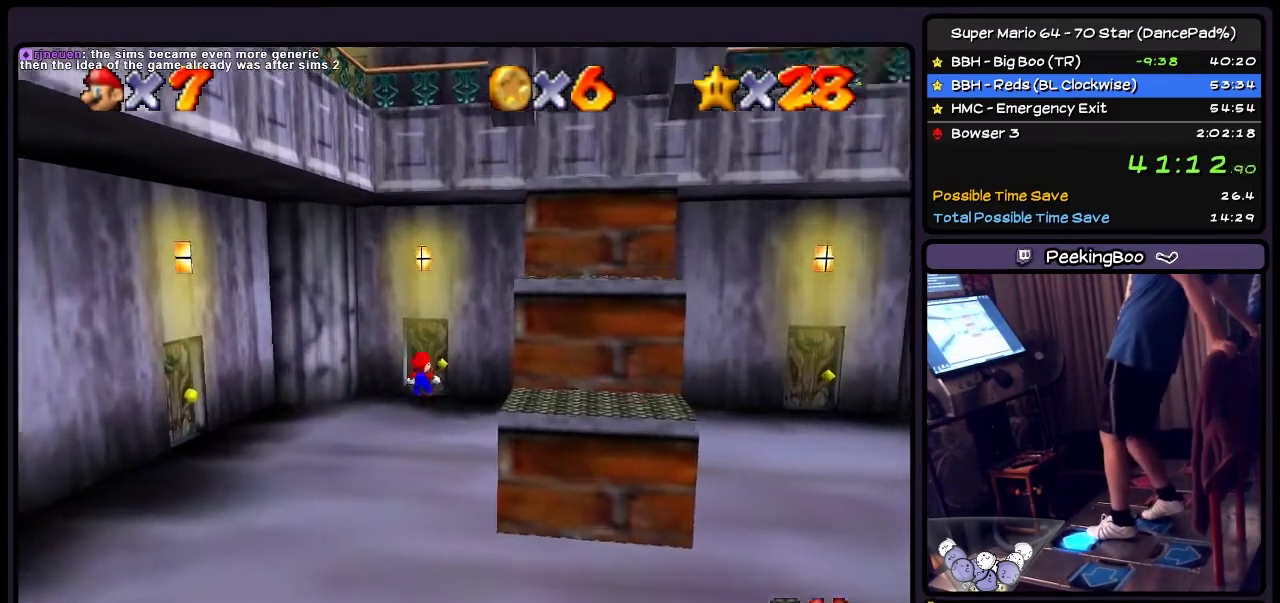
{"buttons": ["DPAD_UP", "DPAD_RIGHT"], "events": [[200, "DPAD_RIGHT", "down"]]}
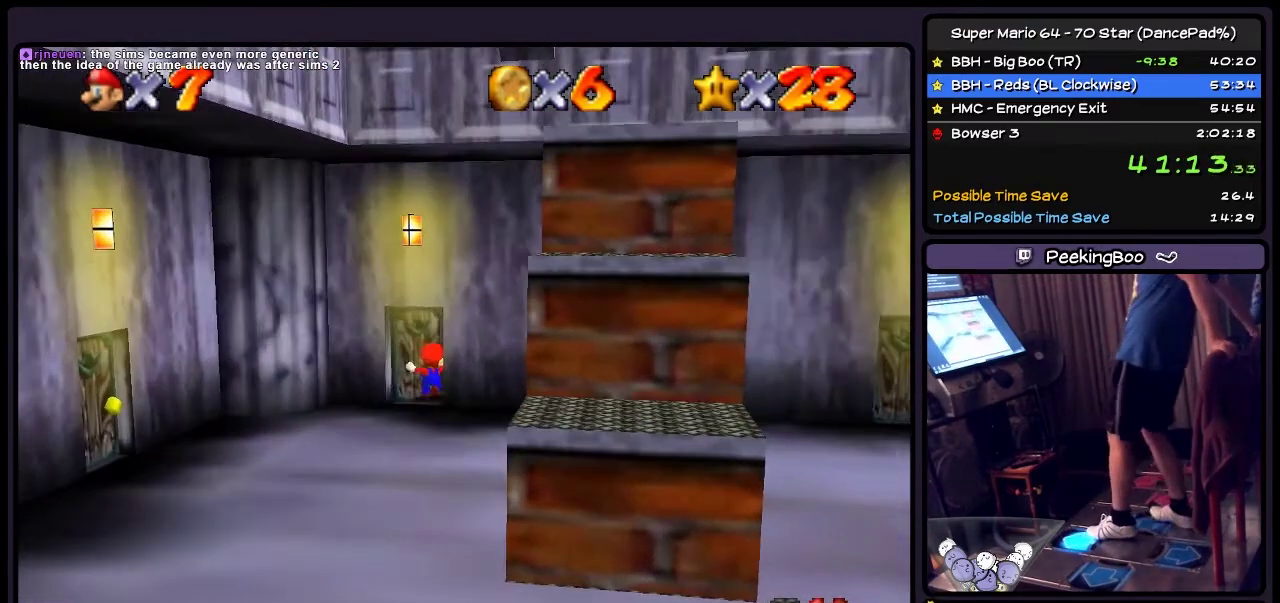
{"buttons": [], "events": [[34, "DPAD_RIGHT", "up"], [234, "DPAD_UP", "up"]]}
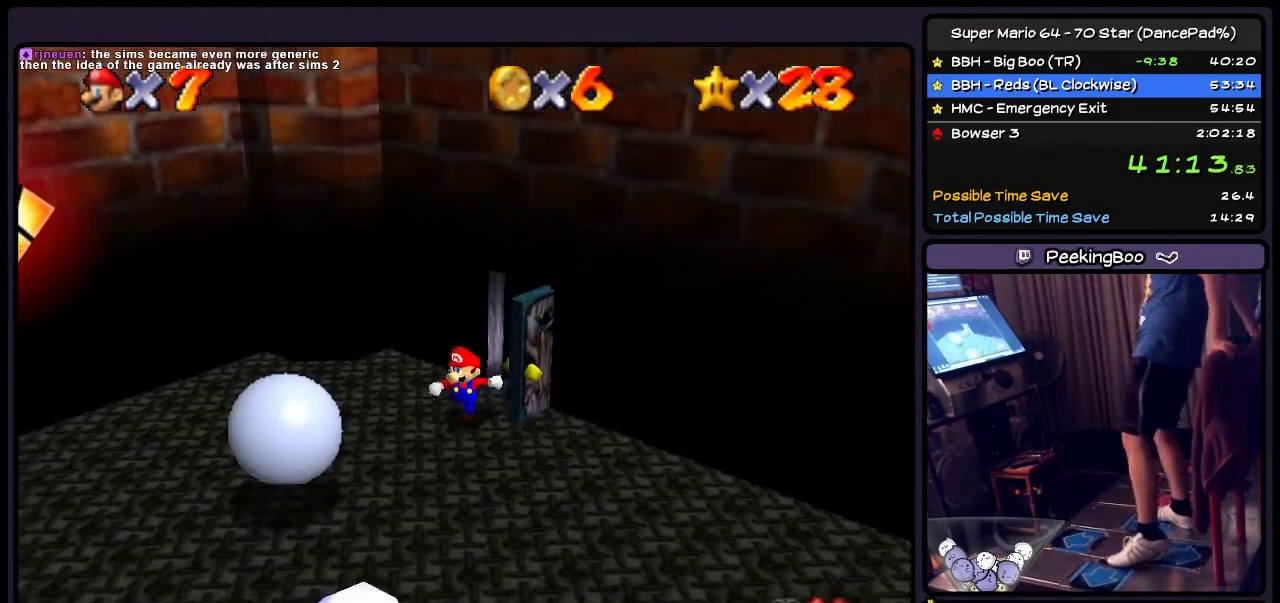
{"buttons": ["DPAD_DOWN"], "events": [[367, "DPAD_DOWN", "down"]]}
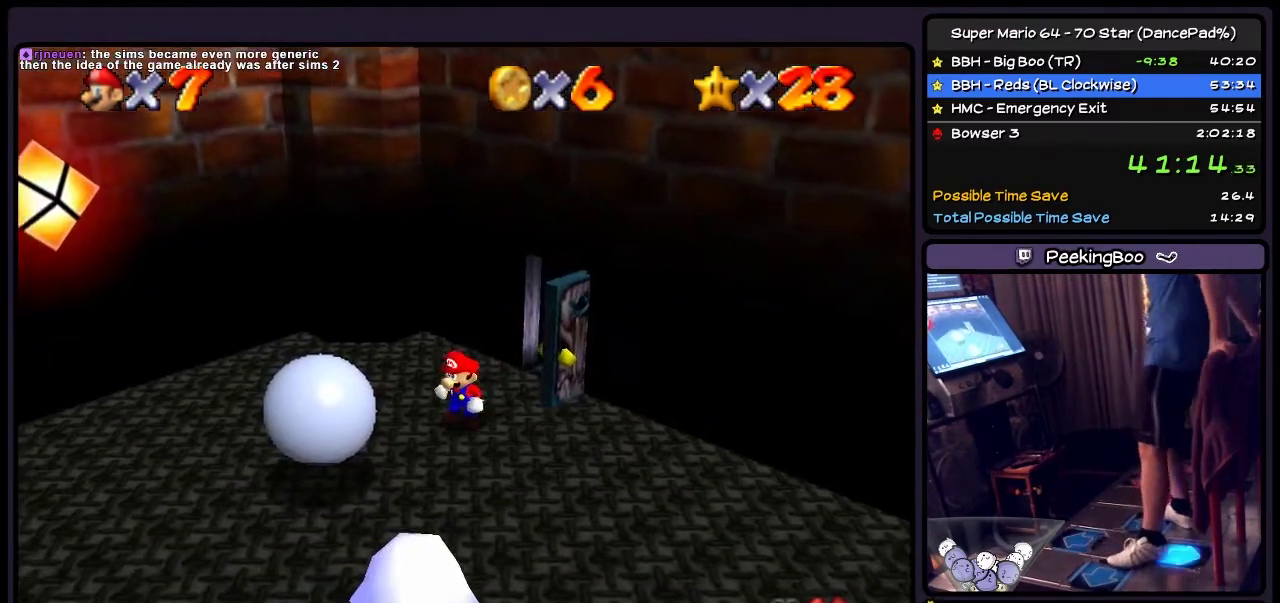
{"buttons": ["DPAD_DOWN"], "events": []}